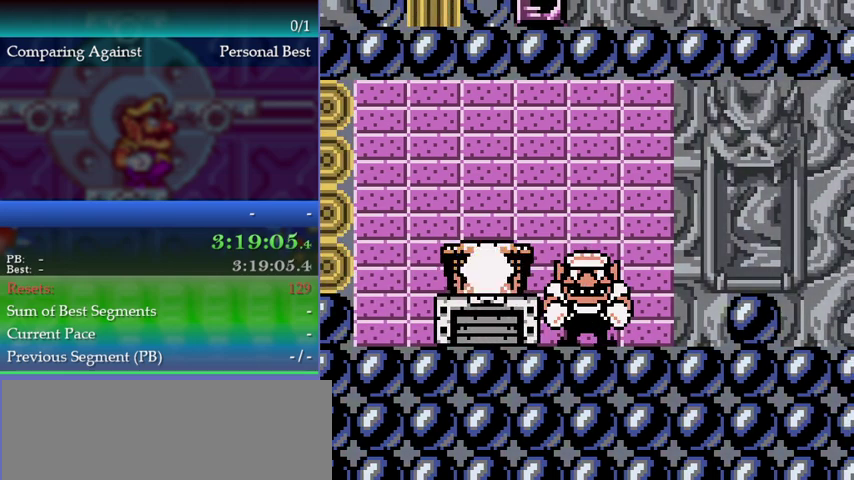
Gameplay with a controller (Nintendo layout); each line is a JSON object with the inputs held at the frame after it. "events" lists button and stick changes between this image and that frame as [ms after this image, input, new state], when the widget could be followed in between. This overlay highlights the sticks when they move; stick clicks (L3) are not distinguishable. Not read: L3 R3.
{"buttons": ["A"], "left_stick": "center", "events": [[100, "A", "down"], [167, "A", "up"], [267, "A", "down"], [333, "A", "up"], [500, "A", "down"]]}
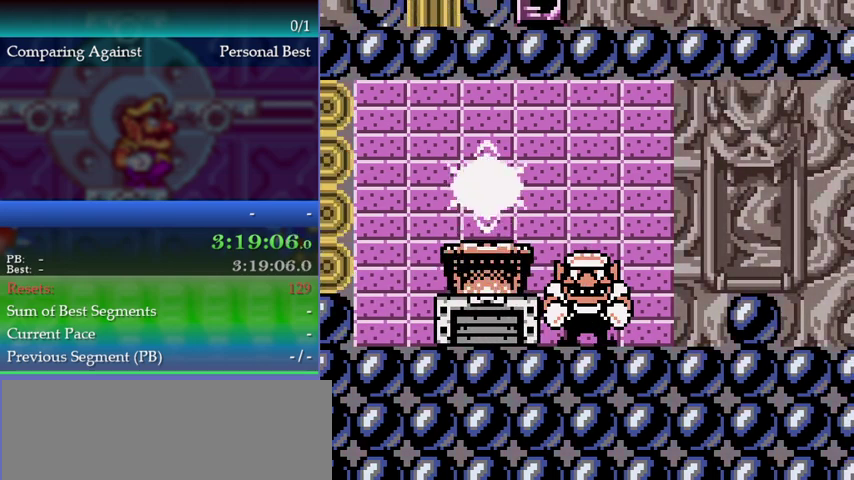
{"buttons": [], "left_stick": "center", "events": [[100, "A", "up"], [400, "A", "down"], [467, "A", "up"]]}
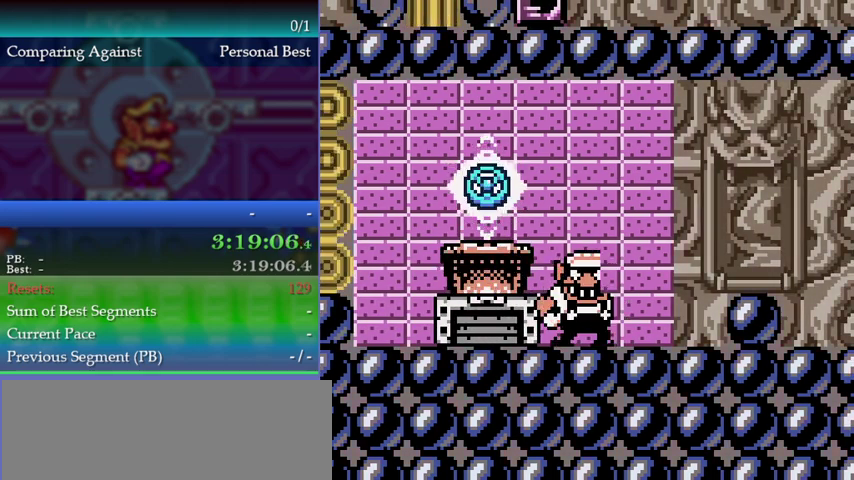
{"buttons": [], "left_stick": "center", "events": [[33, "A", "down"], [100, "A", "up"], [300, "A", "down"], [367, "A", "up"], [433, "A", "down"], [500, "A", "up"]]}
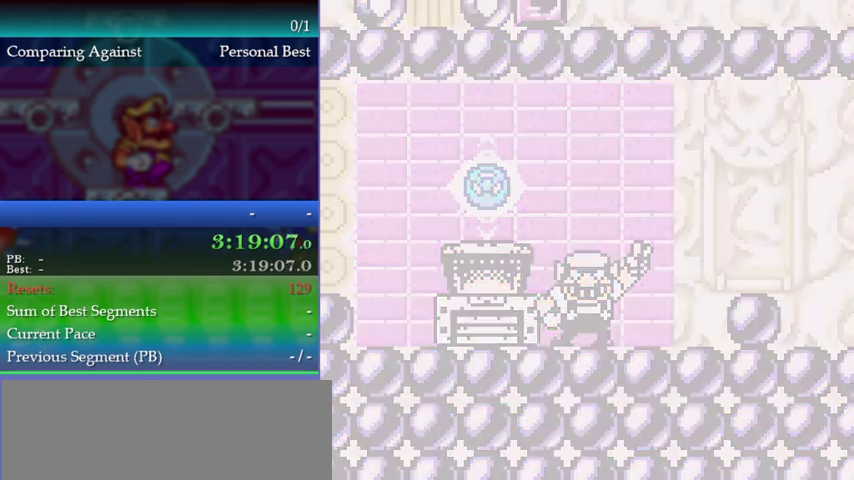
{"buttons": ["A"], "left_stick": "center", "events": [[67, "A", "down"], [133, "A", "up"], [200, "A", "down"], [267, "A", "up"], [467, "A", "down"]]}
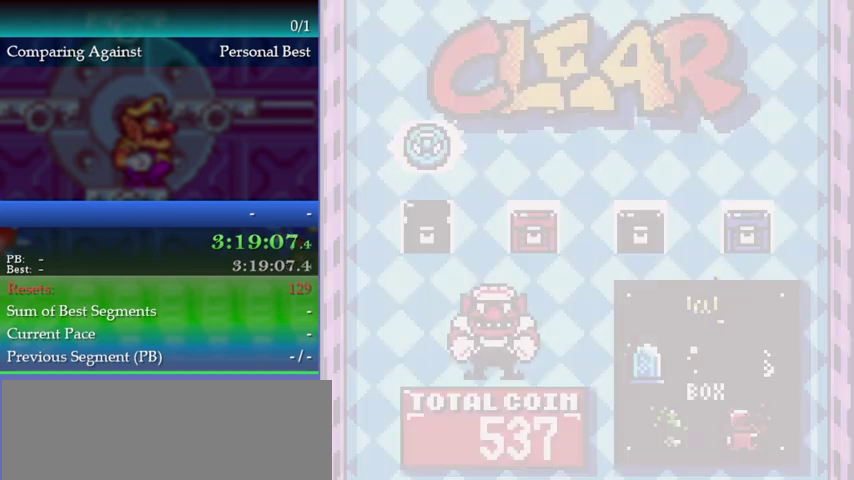
{"buttons": [], "left_stick": "center", "events": [[33, "A", "up"]]}
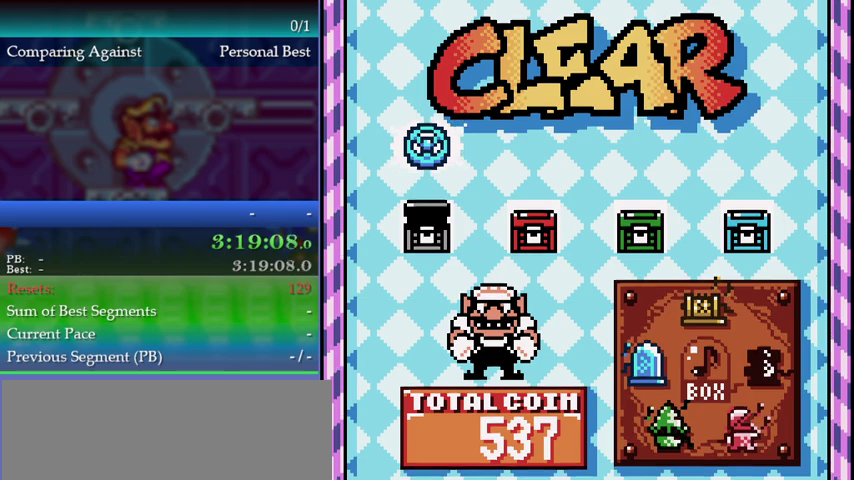
{"buttons": ["A"], "left_stick": "center", "events": [[33, "A", "down"], [100, "A", "up"], [167, "A", "down"], [233, "A", "up"], [300, "A", "down"], [367, "A", "up"], [467, "A", "down"]]}
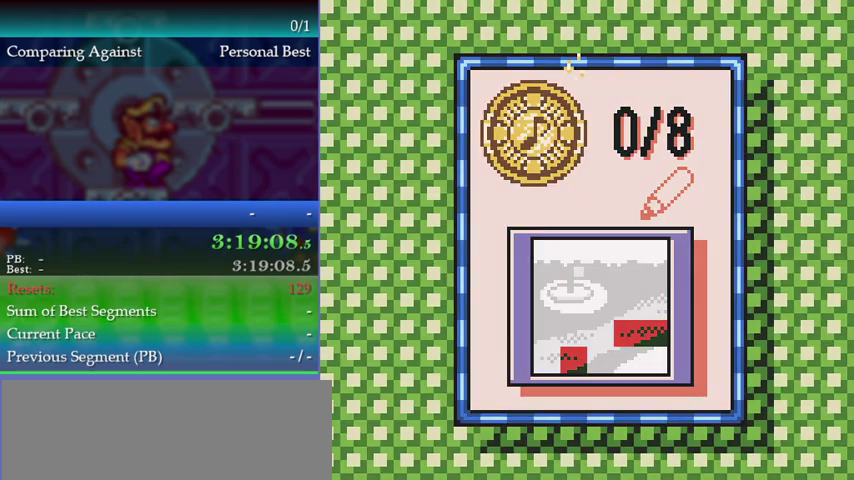
{"buttons": [], "left_stick": "center", "events": [[33, "A", "up"], [100, "A", "down"], [167, "A", "up"]]}